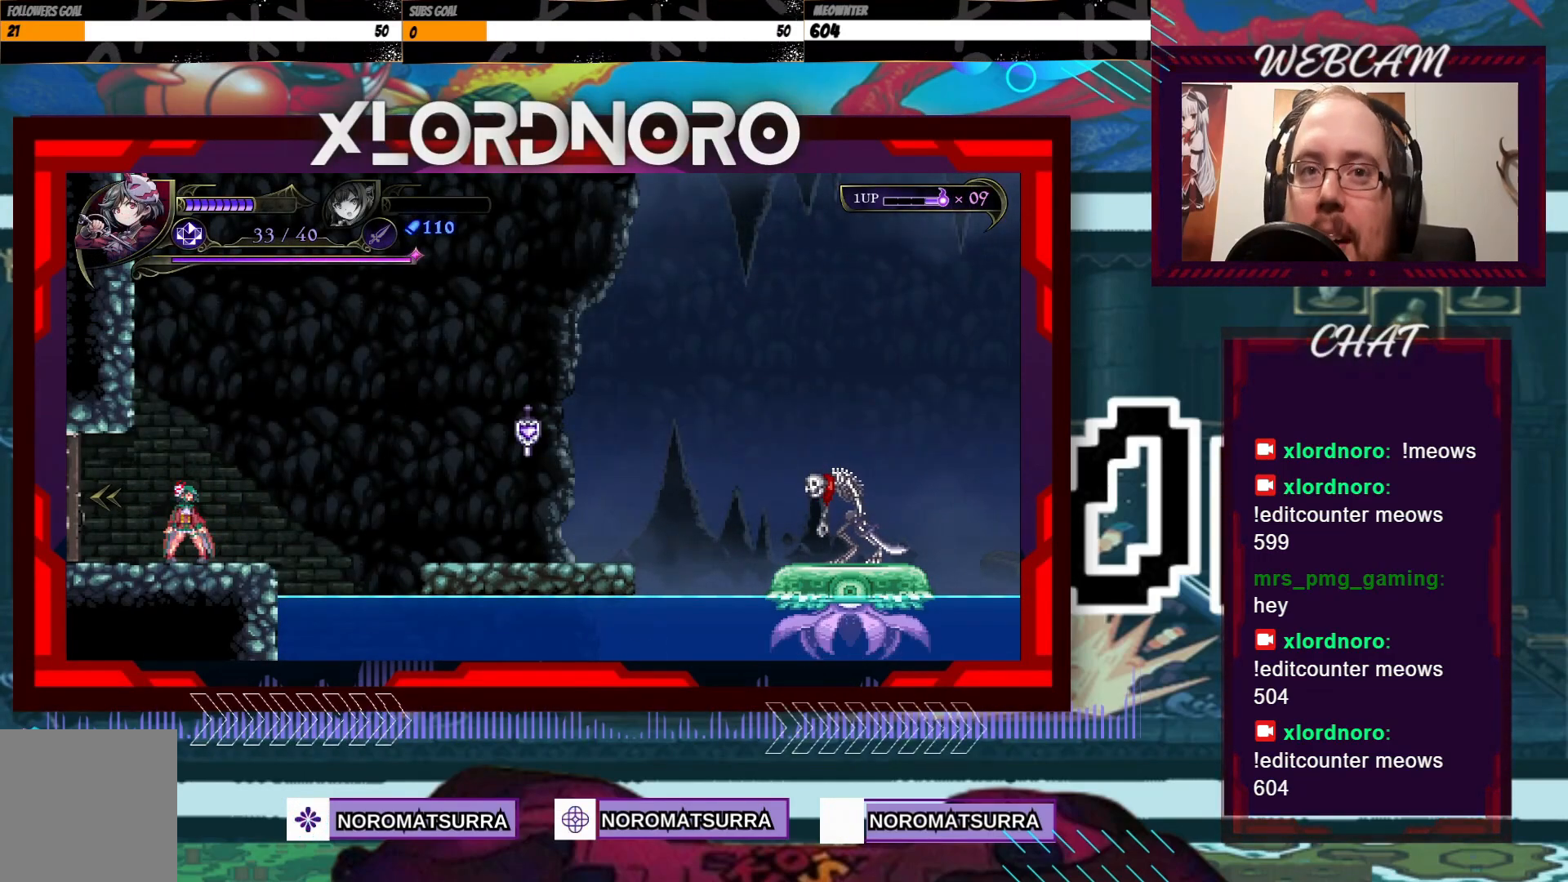
Gameplay with a controller (Xbox layout); each line is a JSON object with the inputs held at the frame after it. "events" lists button and stick changes between this image and that frame as [ms after this image, input, new state], when the widget could be followed in between. Not read: A L3 R3.
{"buttons": [], "left_stick": "right", "right_stick": "center", "events": [[317, "left_stick", "right"]]}
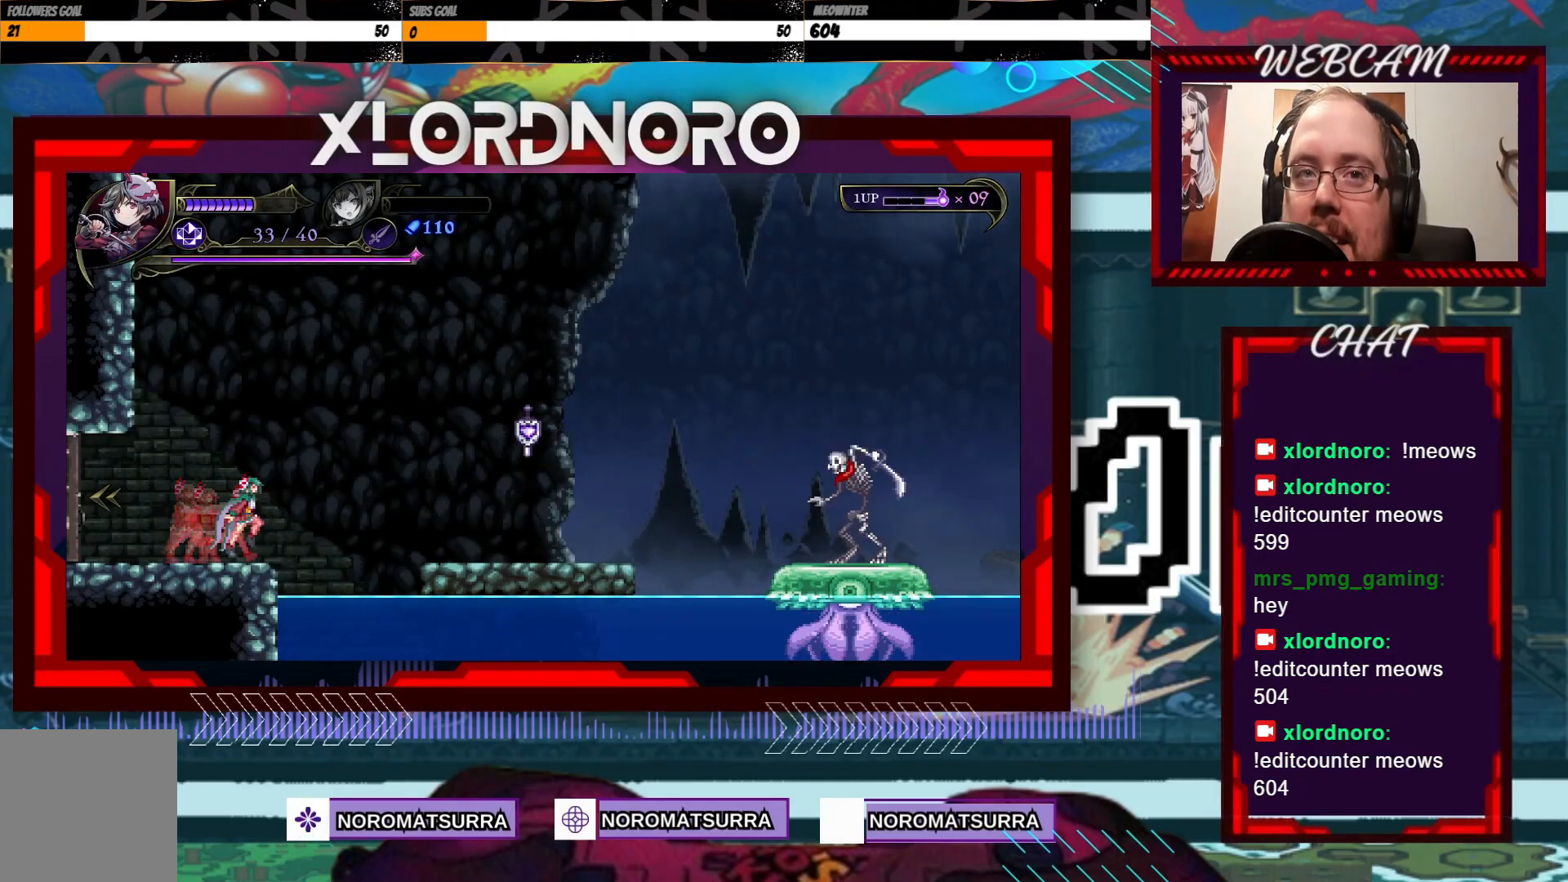
{"buttons": ["X"], "left_stick": "right", "right_stick": "center", "events": [[467, "X", "down"]]}
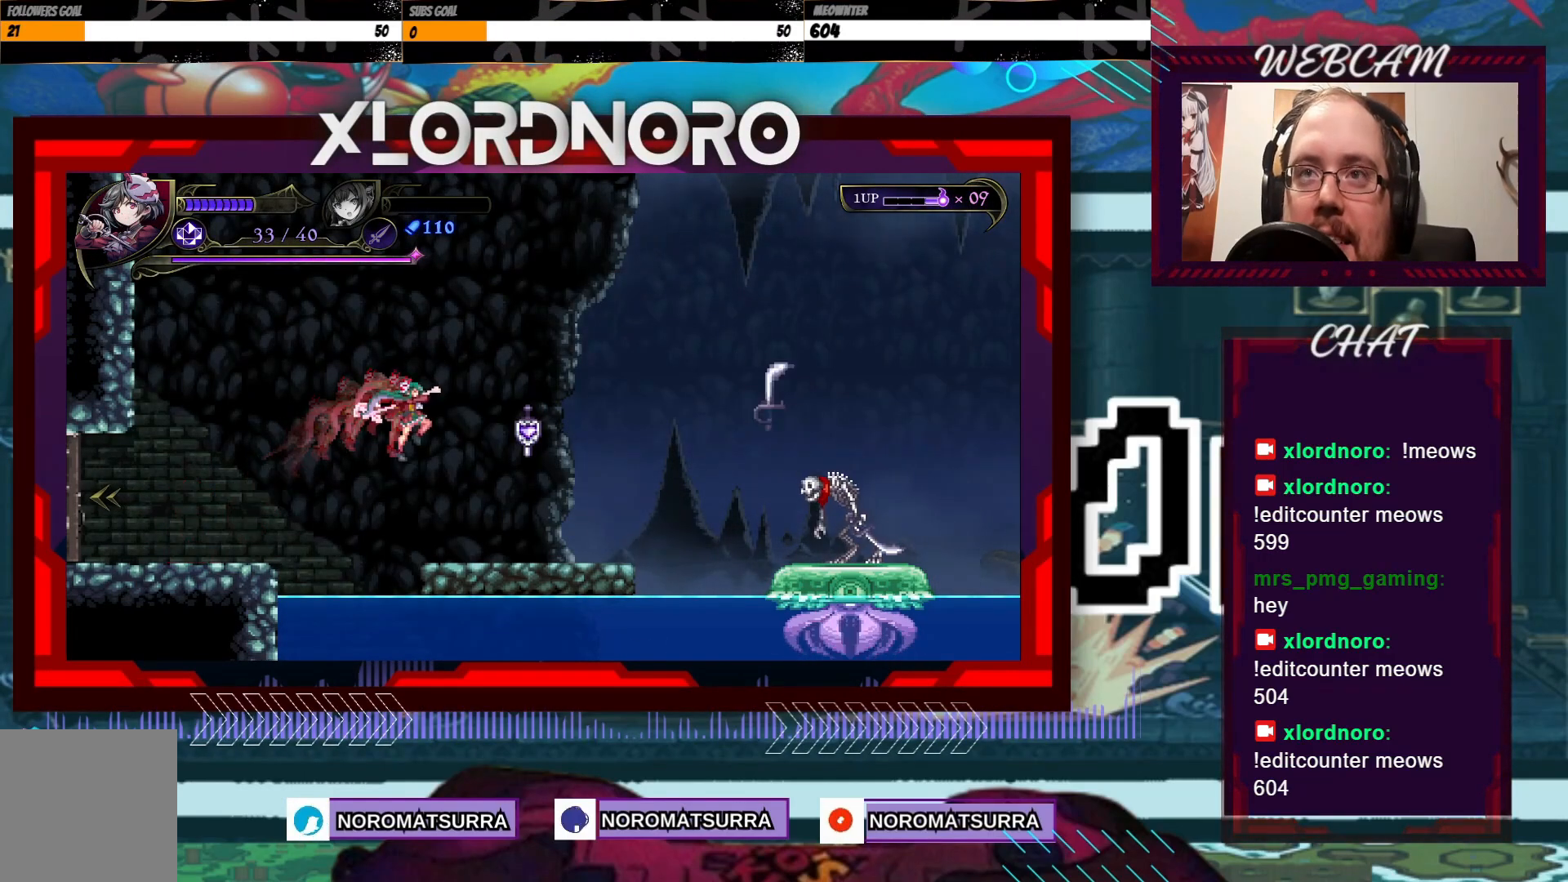
{"buttons": [], "left_stick": "center", "right_stick": "center", "events": [[100, "X", "up"], [217, "left_stick", "center"], [317, "B", "down"], [467, "B", "up"]]}
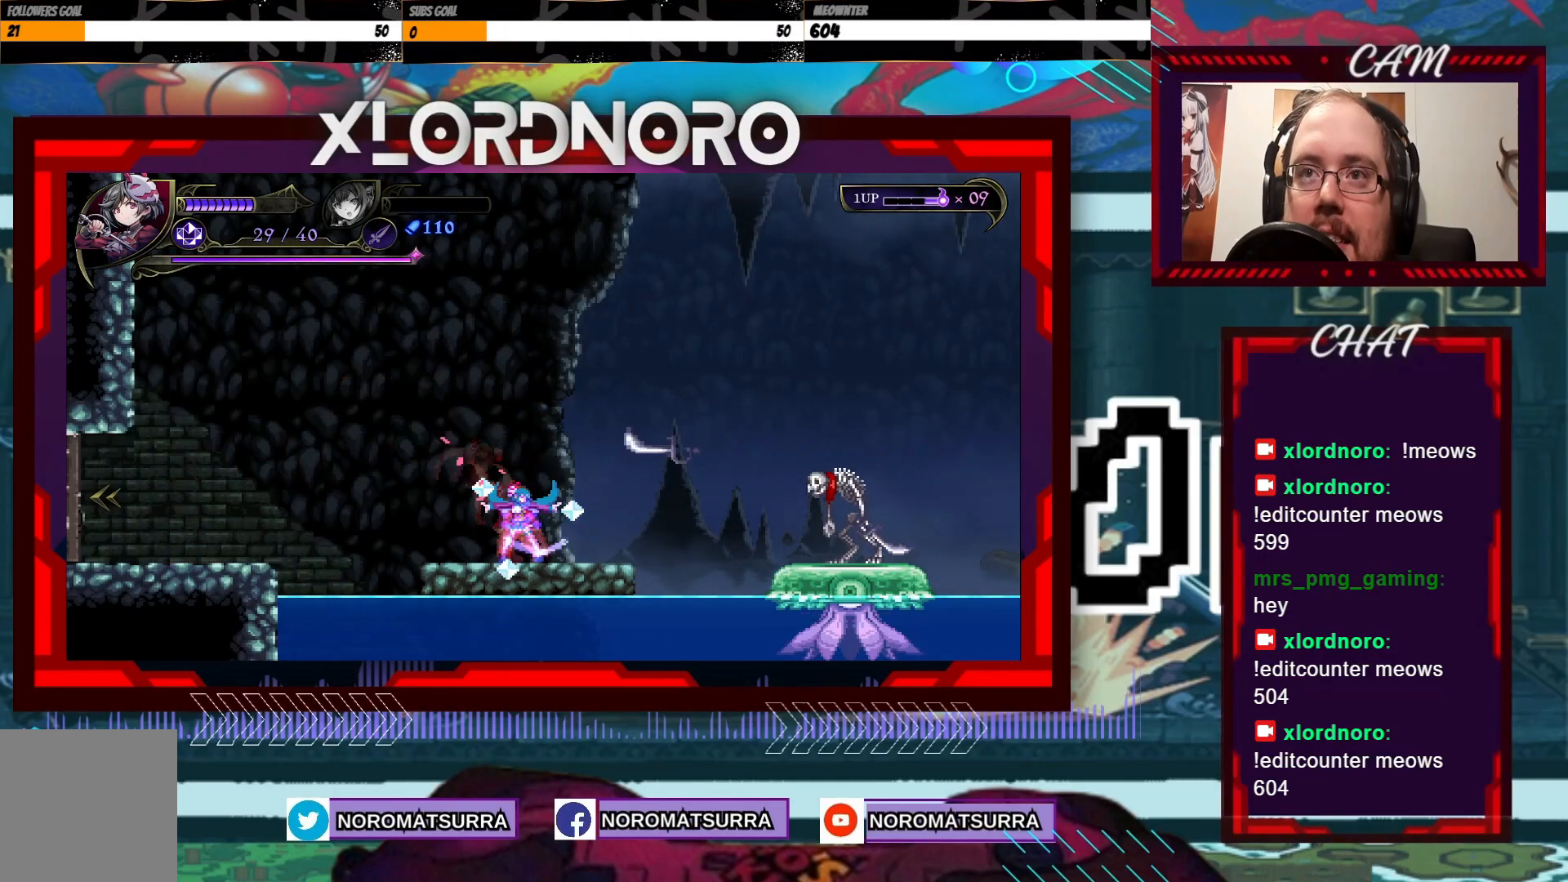
{"buttons": [], "left_stick": "right", "right_stick": "center", "events": [[467, "left_stick", "right"]]}